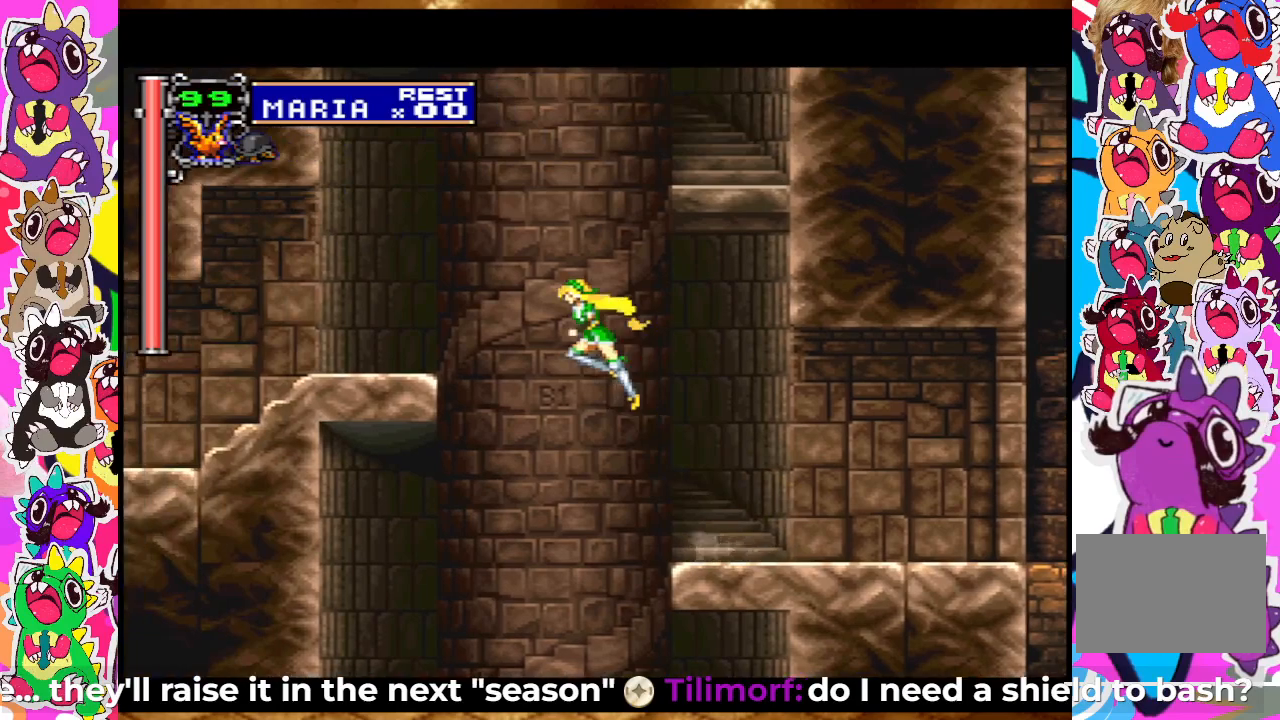
Gameplay with a controller (PlayStation layout); each line is a JSON object with the inputs held at the frame after it. "events" lists button and stick changes between this image and that frame as [ms after this image, input, new state], when the widget could be followed in between. Not read: L3 R3.
{"buttons": [], "left_stick": "center", "right_stick": "center", "events": [[433, "CROSS", "up"], [450, "DPAD_LEFT", "up"]]}
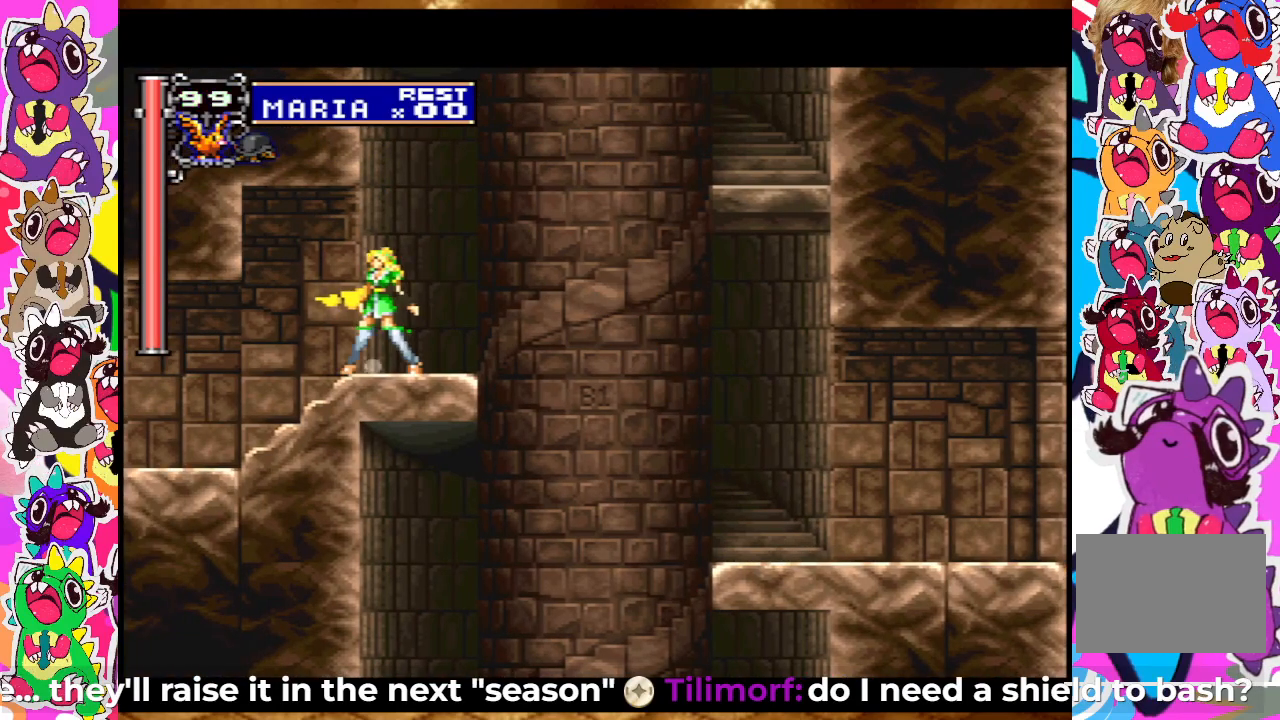
{"buttons": [], "left_stick": "center", "right_stick": "center", "events": [[50, "DPAD_RIGHT", "down"], [133, "DPAD_RIGHT", "up"], [333, "DPAD_DOWN", "down"], [400, "DPAD_DOWN", "up"]]}
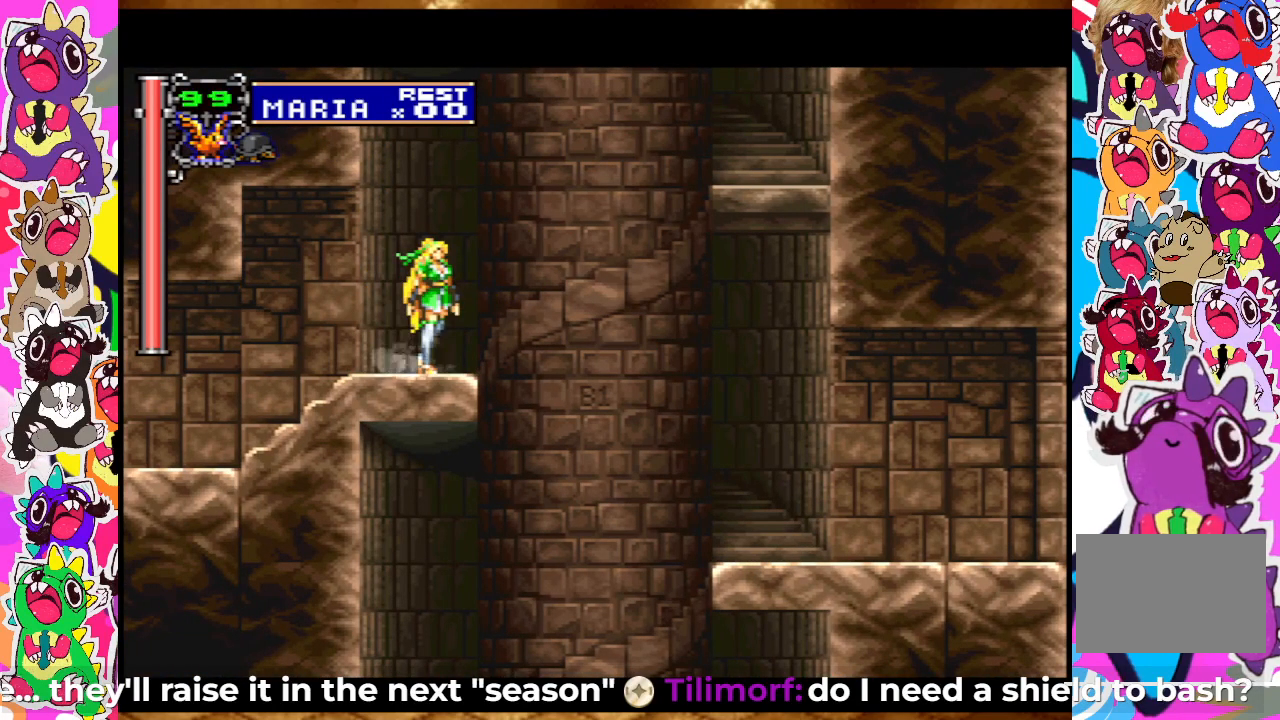
{"buttons": [], "left_stick": "center", "right_stick": "center", "events": [[17, "DPAD_UP", "down"], [50, "CROSS", "down"], [167, "DPAD_UP", "up"], [200, "CROSS", "up"]]}
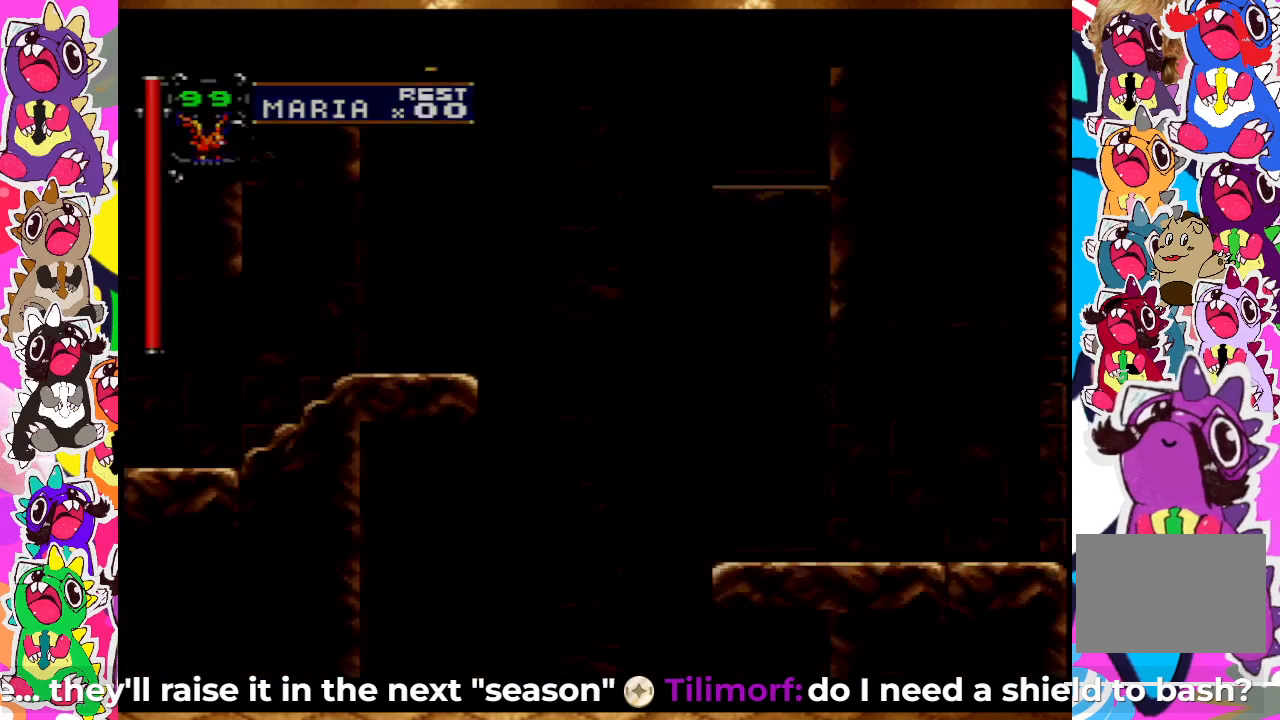
{"buttons": [], "left_stick": "center", "right_stick": "center", "events": []}
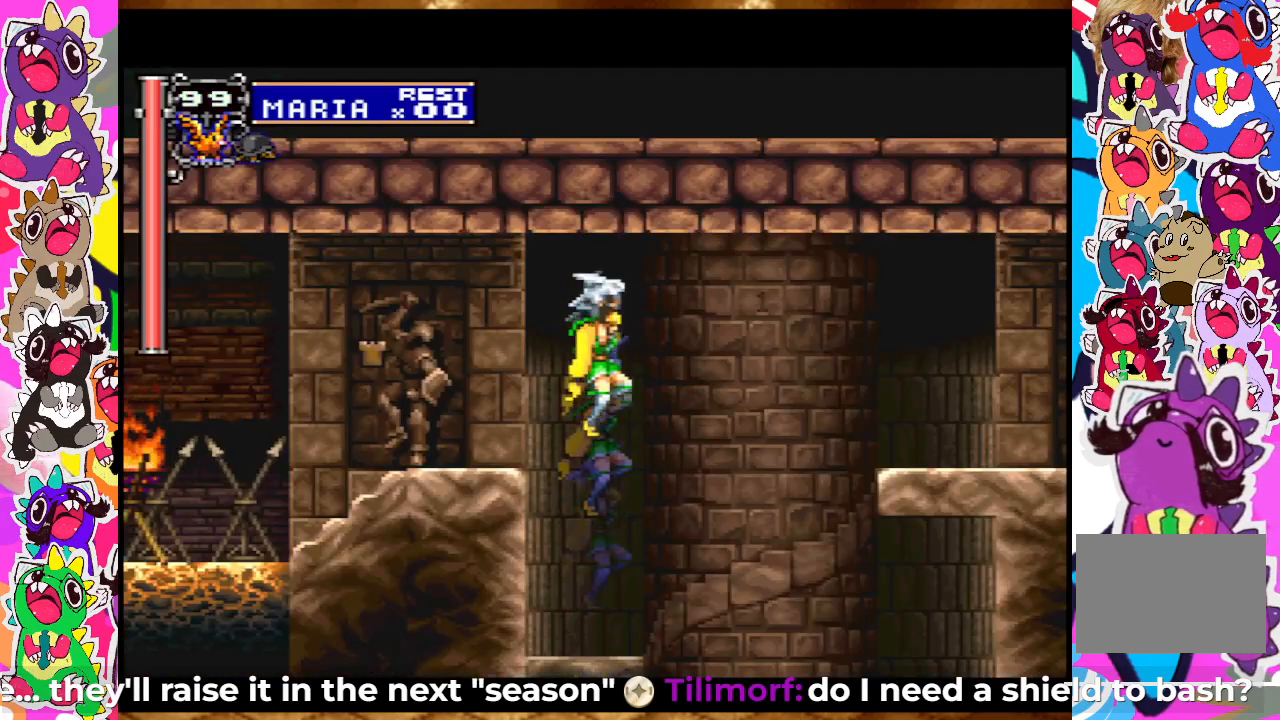
{"buttons": [], "left_stick": "center", "right_stick": "center", "events": []}
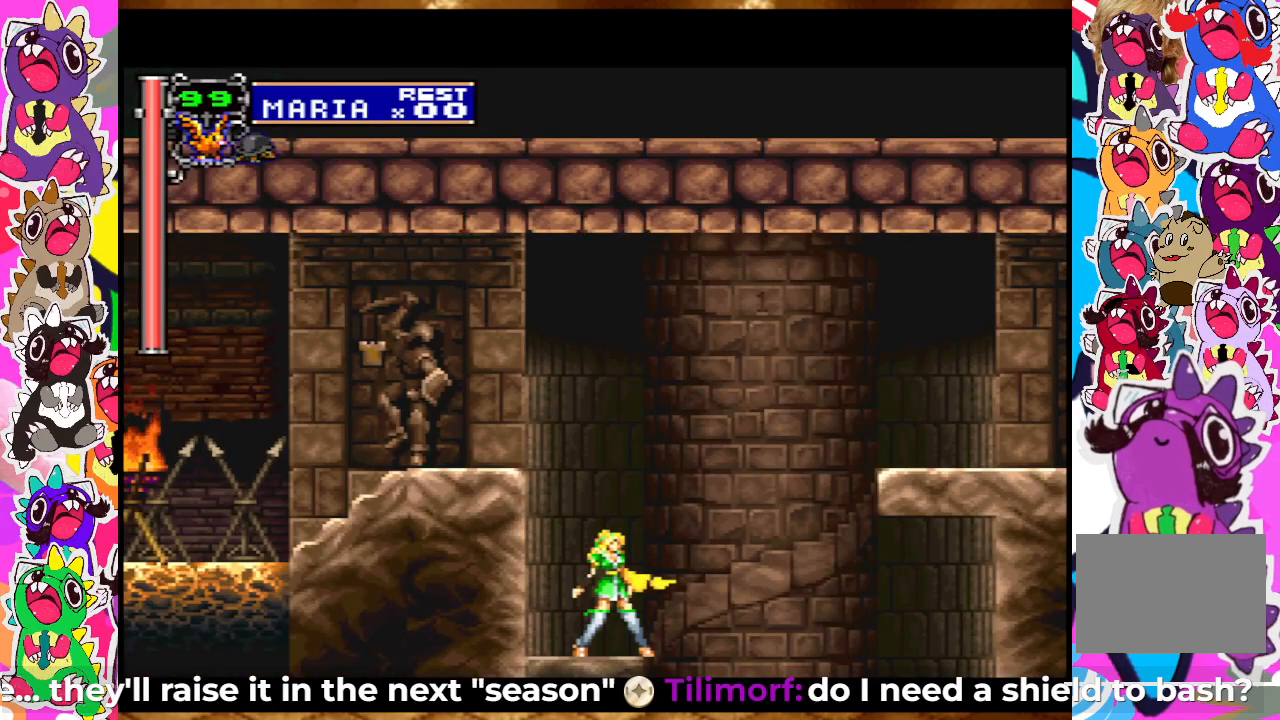
{"buttons": ["DPAD_RIGHT"], "left_stick": "center", "right_stick": "center", "events": [[150, "DPAD_RIGHT", "down"], [167, "CROSS", "down"], [500, "CROSS", "up"]]}
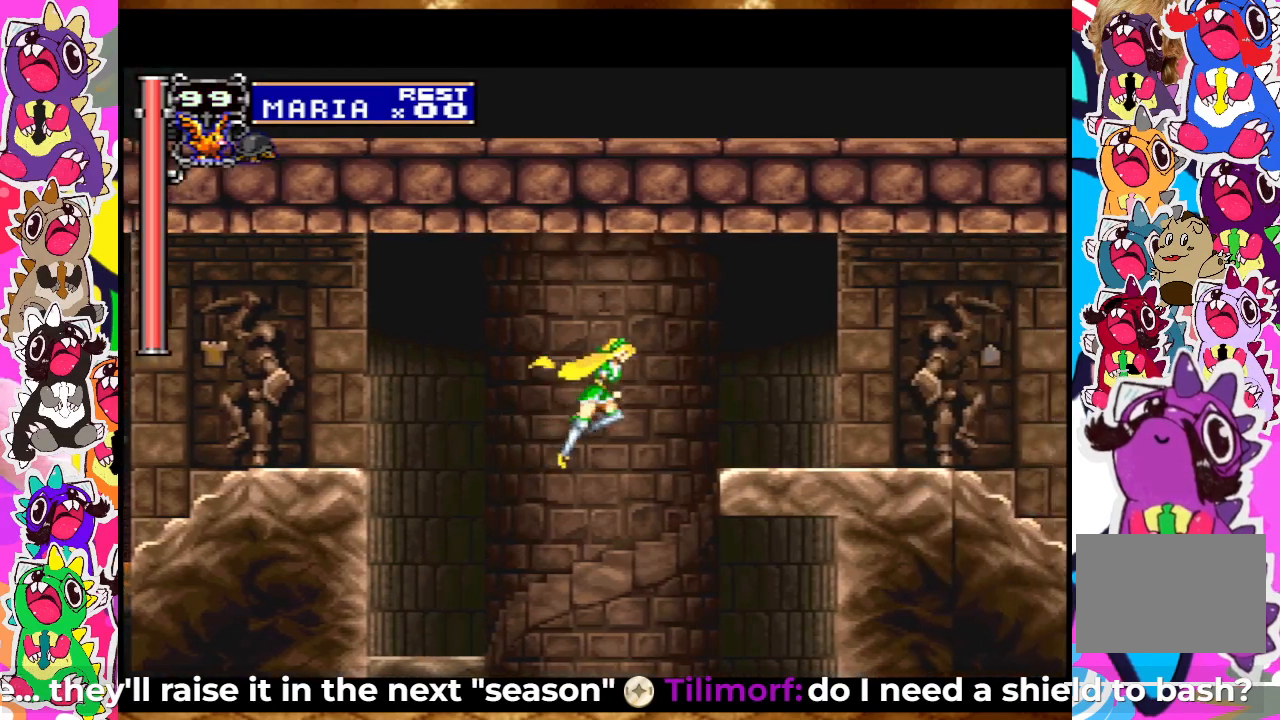
{"buttons": ["DPAD_RIGHT"], "left_stick": "center", "right_stick": "center", "events": [[50, "CROSS", "down"], [200, "CROSS", "up"]]}
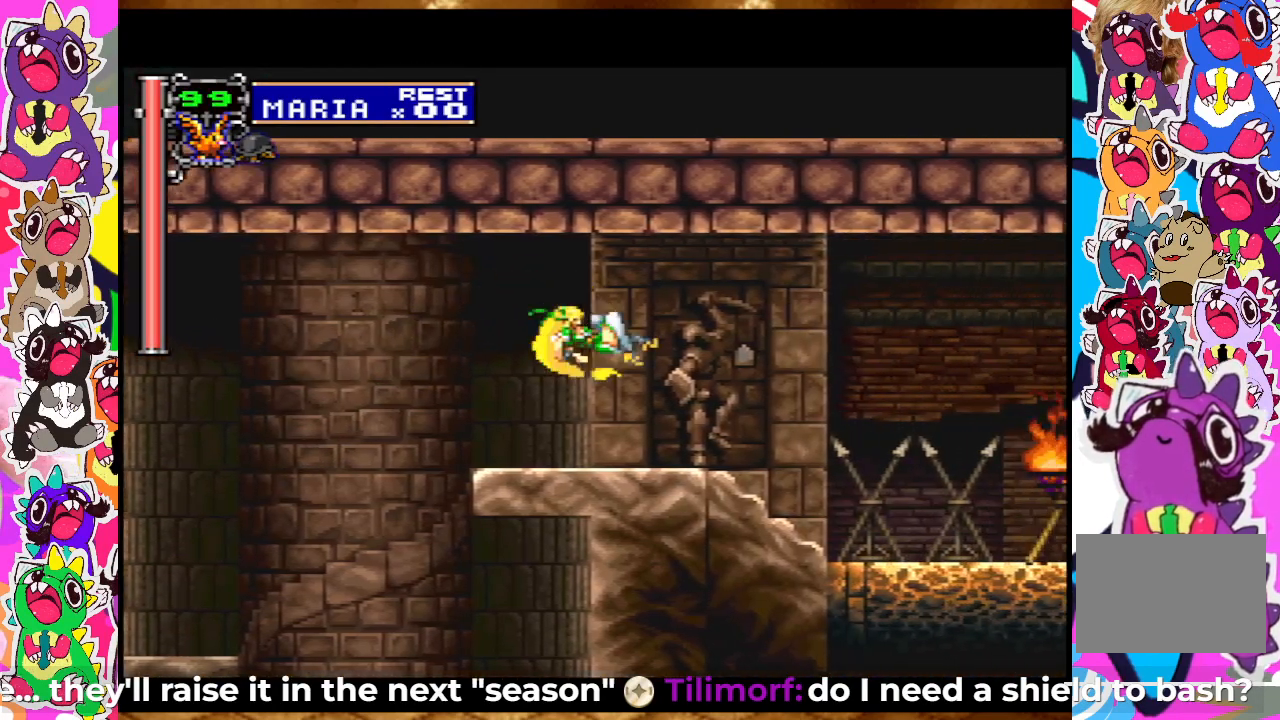
{"buttons": ["DPAD_RIGHT"], "left_stick": "center", "right_stick": "center", "events": []}
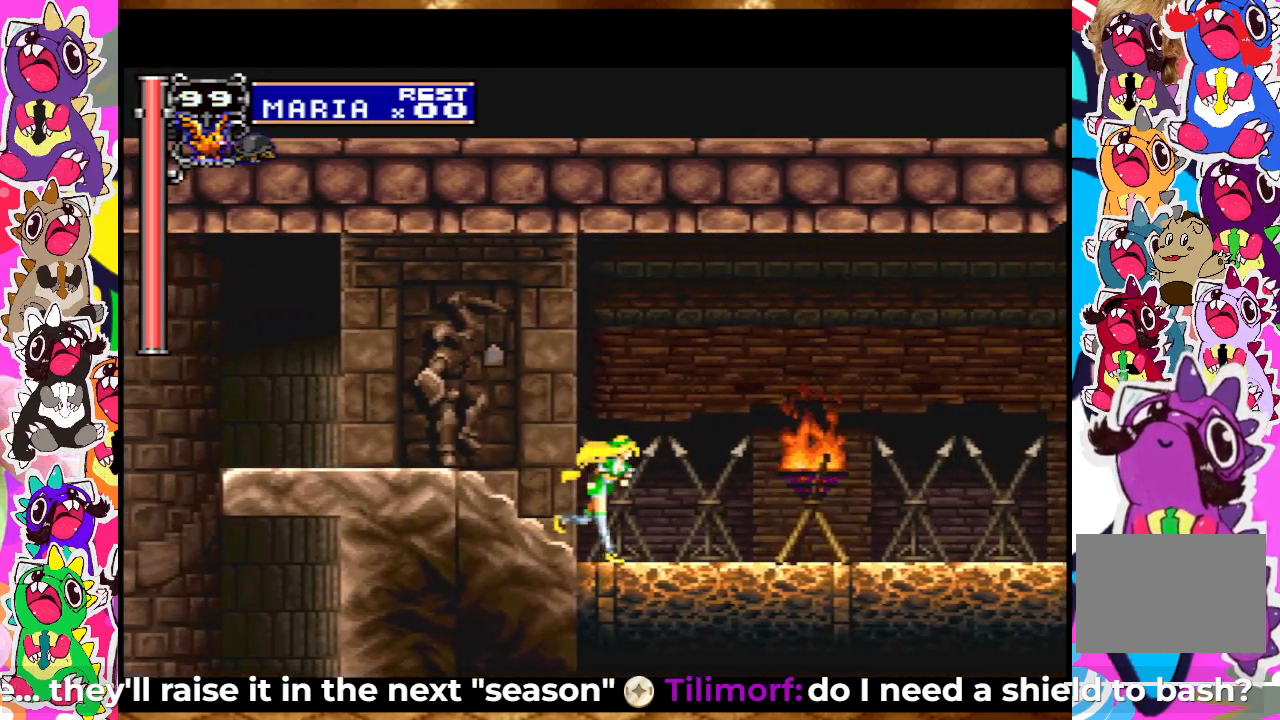
{"buttons": ["SQUARE", "DPAD_RIGHT"], "left_stick": "center", "right_stick": "center", "events": [[50, "SQUARE", "down"], [200, "SQUARE", "up"], [450, "SQUARE", "down"]]}
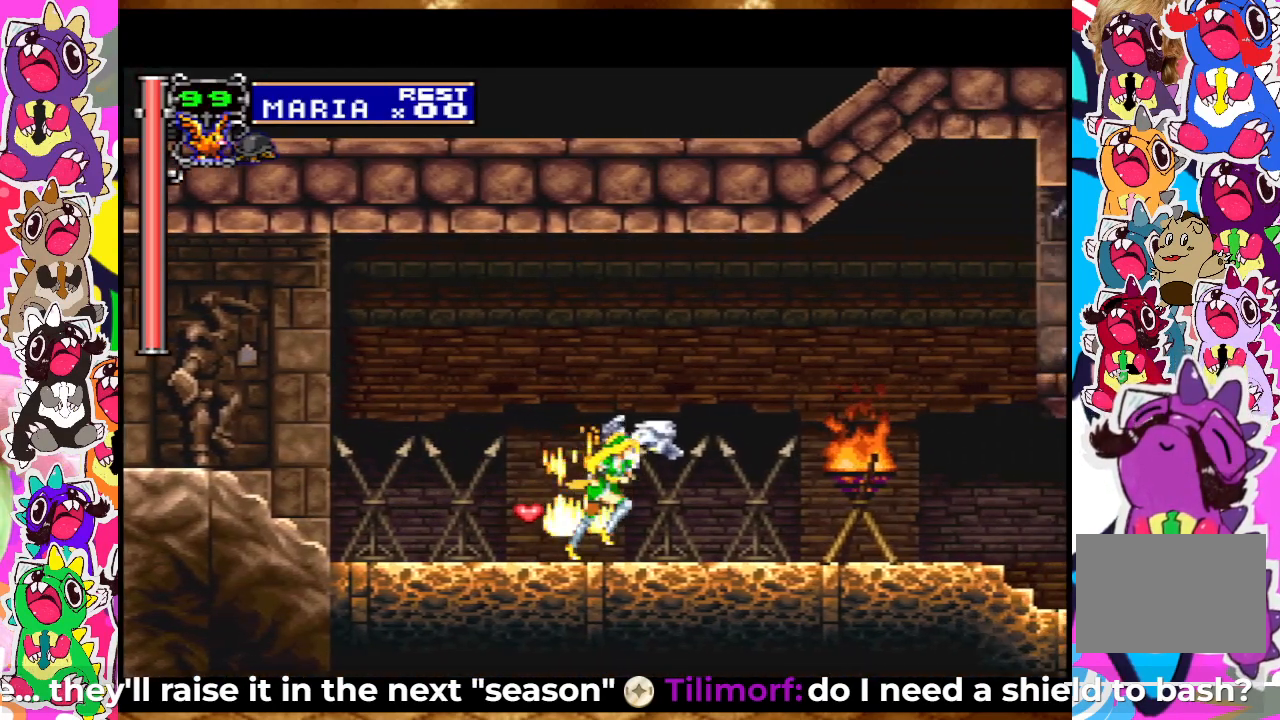
{"buttons": ["DPAD_RIGHT"], "left_stick": "center", "right_stick": "center", "events": [[100, "SQUARE", "up"]]}
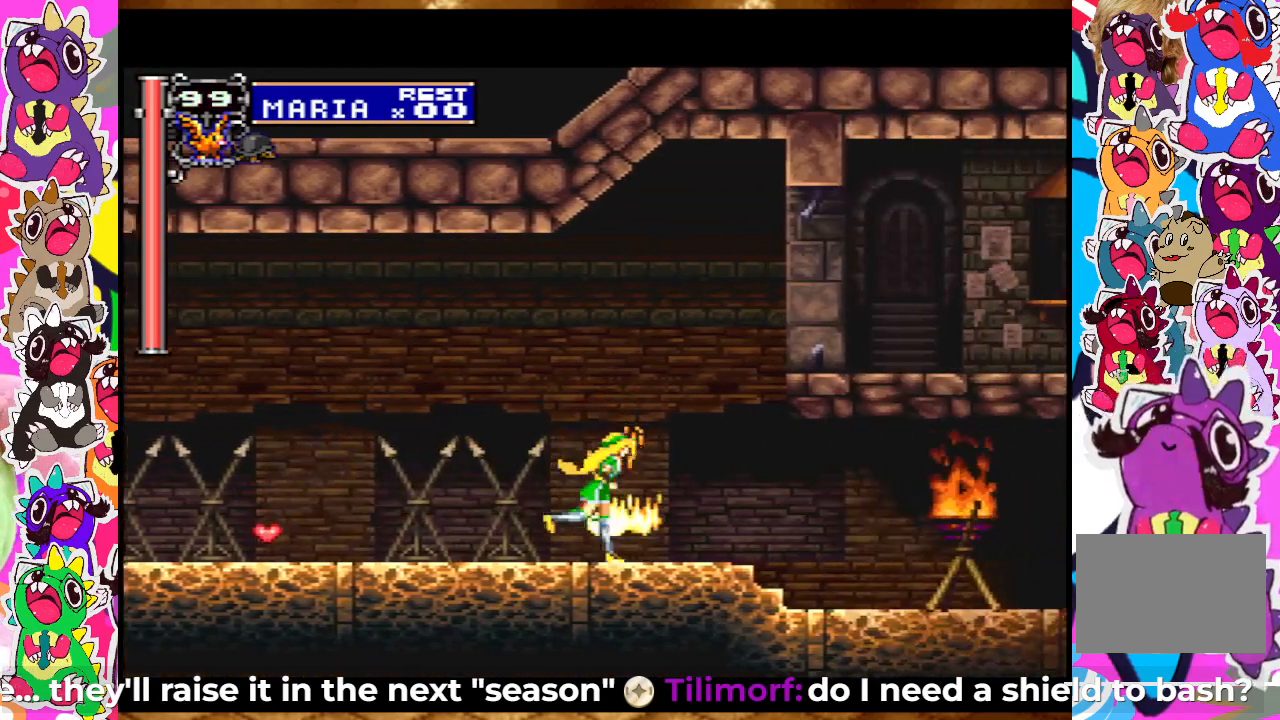
{"buttons": ["DPAD_RIGHT"], "left_stick": "center", "right_stick": "center", "events": [[400, "SQUARE", "down"], [500, "SQUARE", "up"]]}
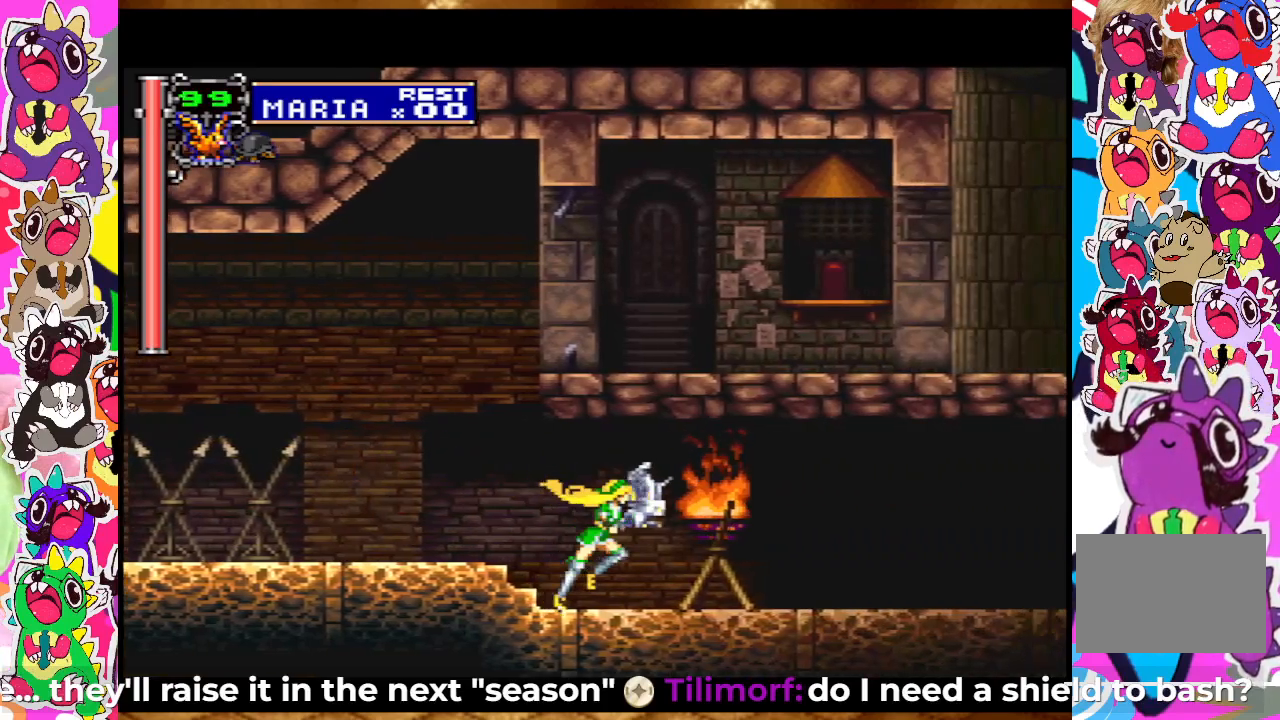
{"buttons": ["DPAD_RIGHT"], "left_stick": "center", "right_stick": "center", "events": [[200, "SQUARE", "down"], [317, "SQUARE", "up"]]}
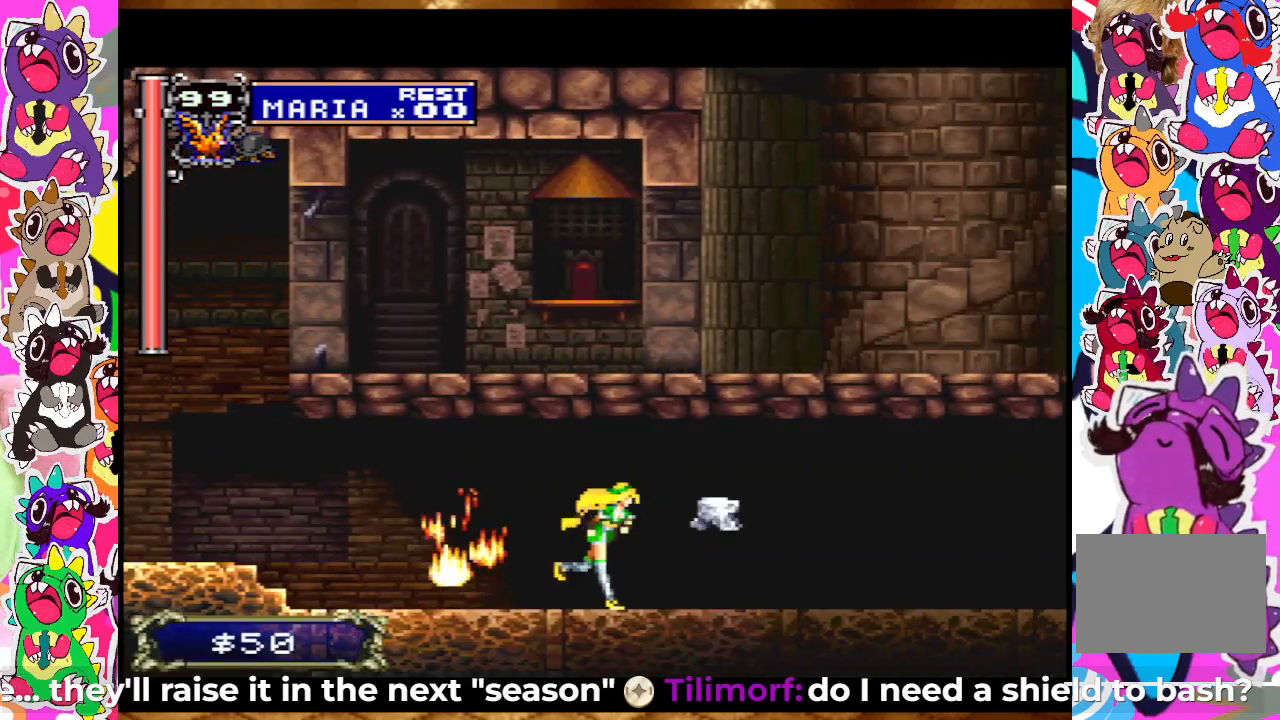
{"buttons": ["DPAD_RIGHT"], "left_stick": "center", "right_stick": "center", "events": []}
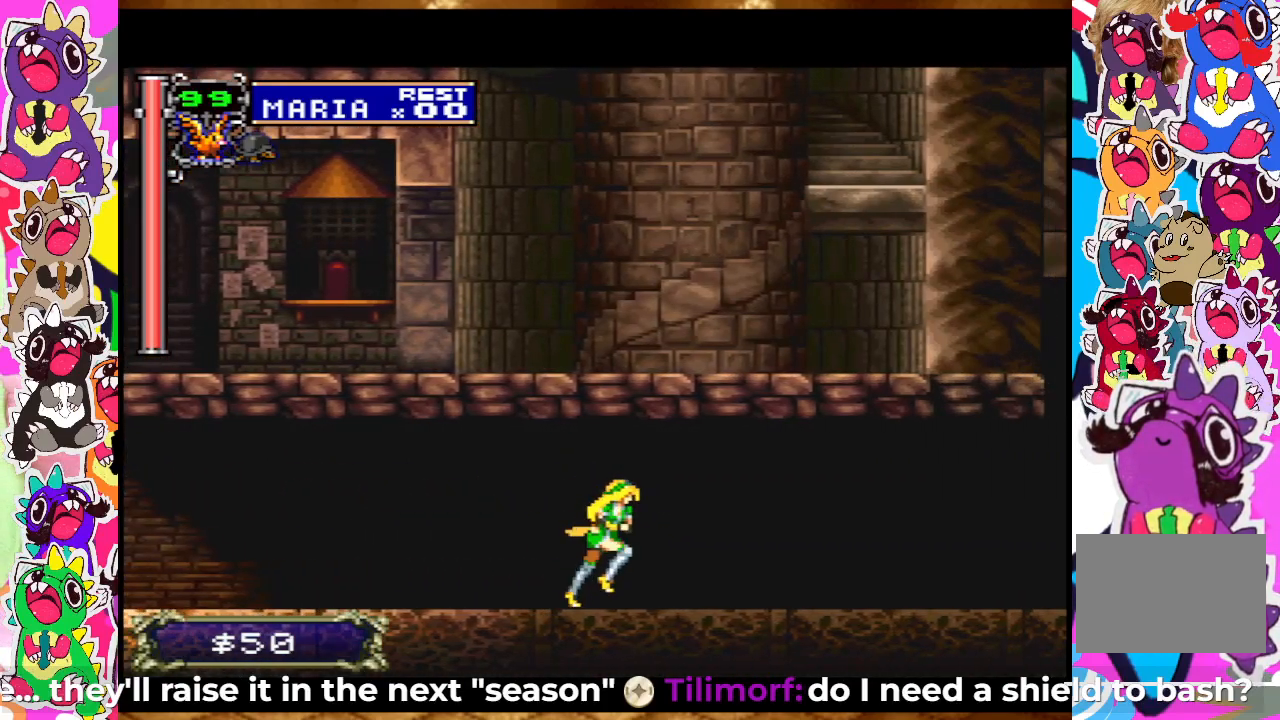
{"buttons": ["DPAD_RIGHT"], "left_stick": "center", "right_stick": "center", "events": []}
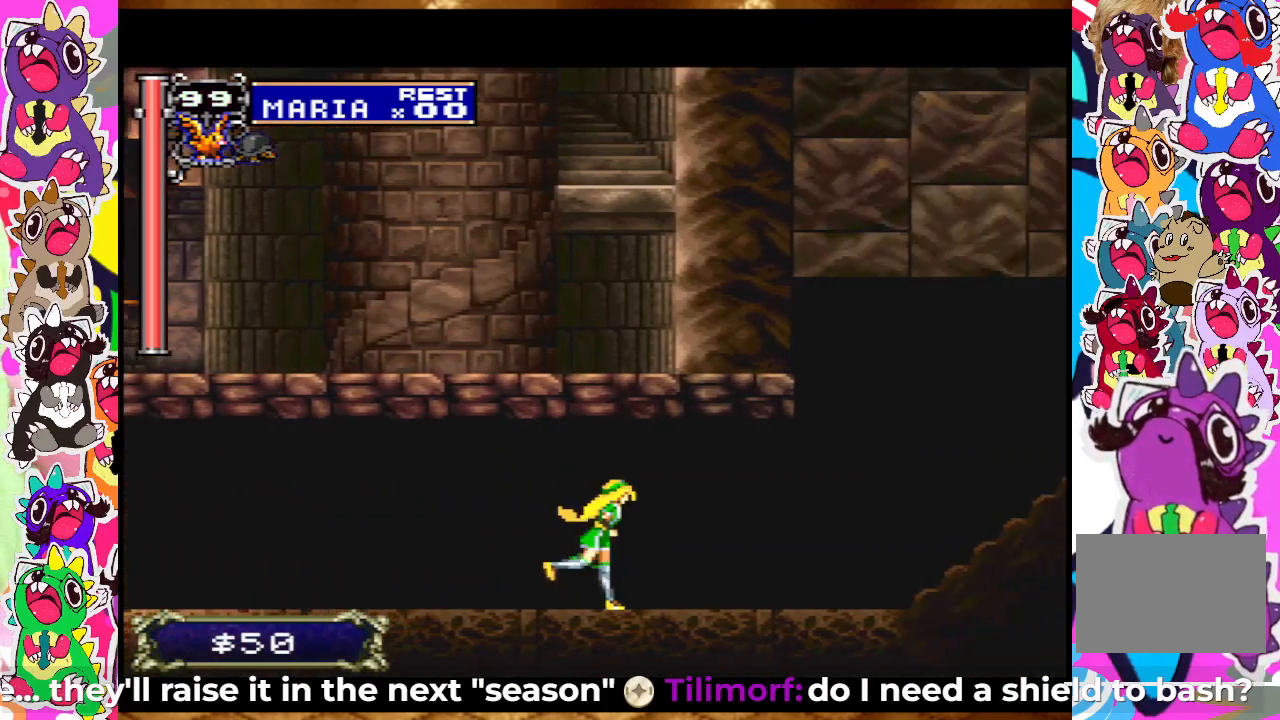
{"buttons": ["DPAD_RIGHT"], "left_stick": "center", "right_stick": "center", "events": []}
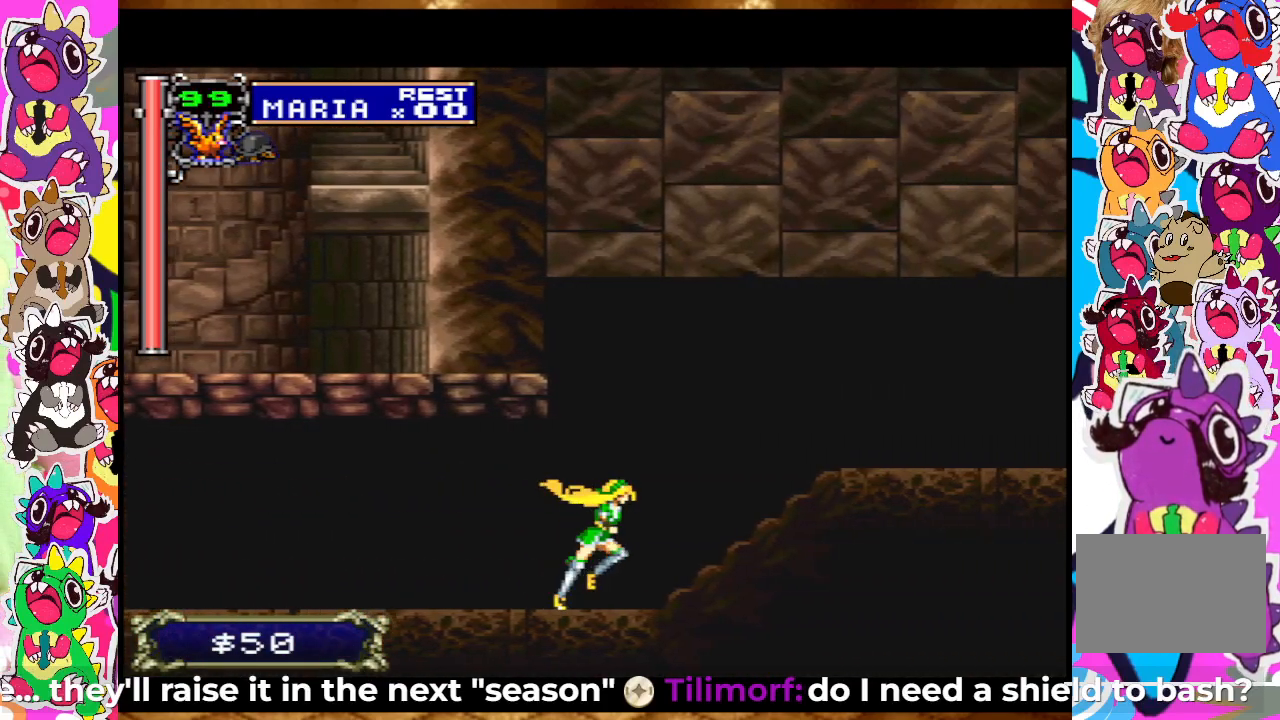
{"buttons": ["DPAD_RIGHT"], "left_stick": "center", "right_stick": "center", "events": [[33, "CROSS", "down"], [467, "CROSS", "up"]]}
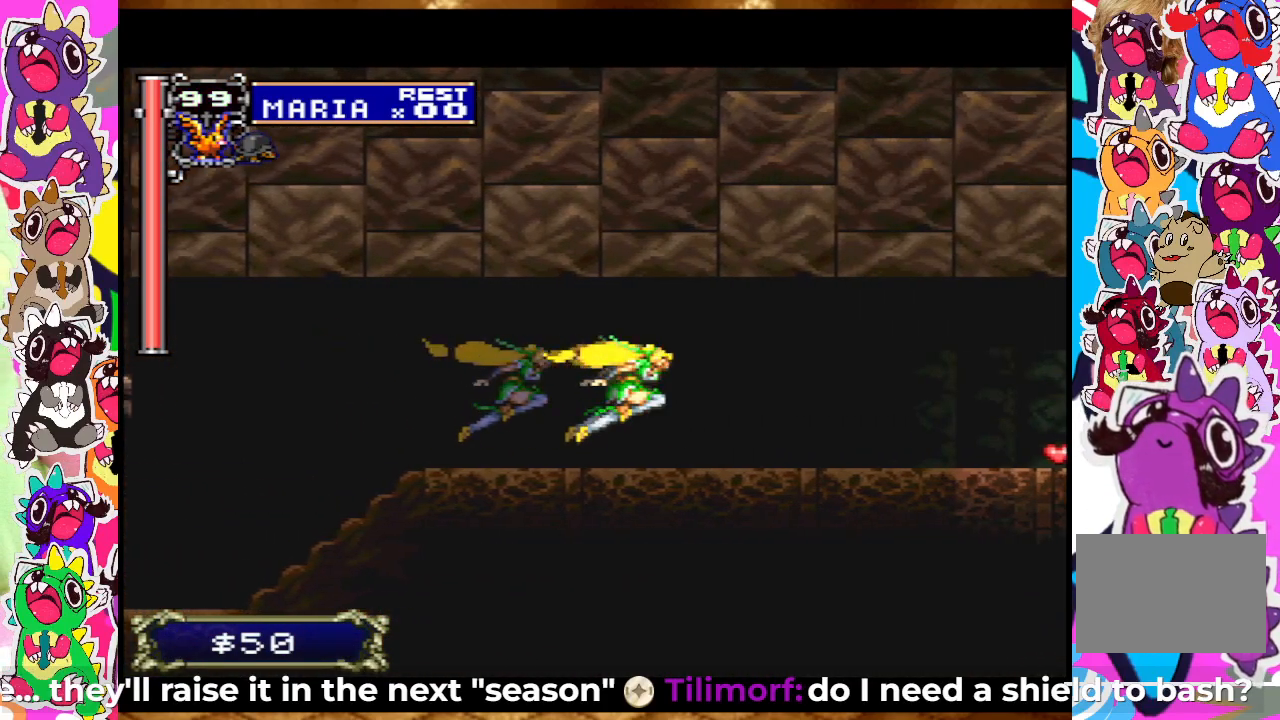
{"buttons": ["DPAD_RIGHT"], "left_stick": "center", "right_stick": "center", "events": []}
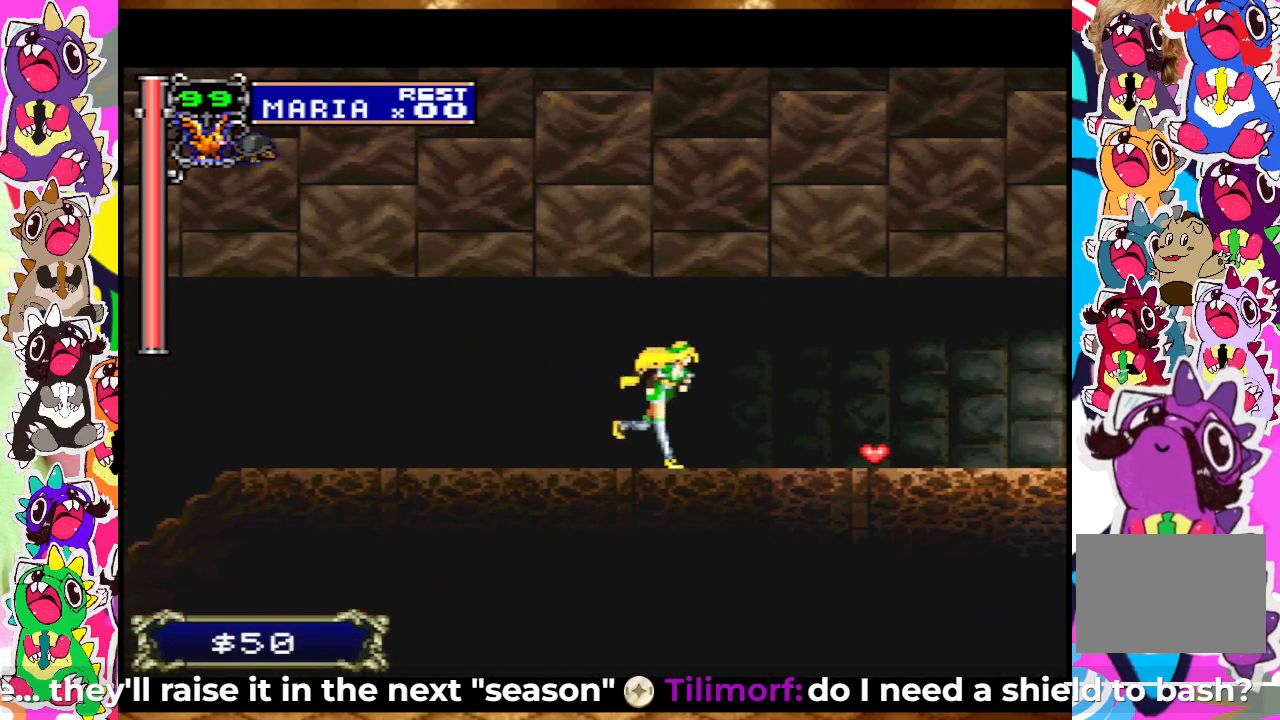
{"buttons": ["DPAD_RIGHT"], "left_stick": "center", "right_stick": "center", "events": []}
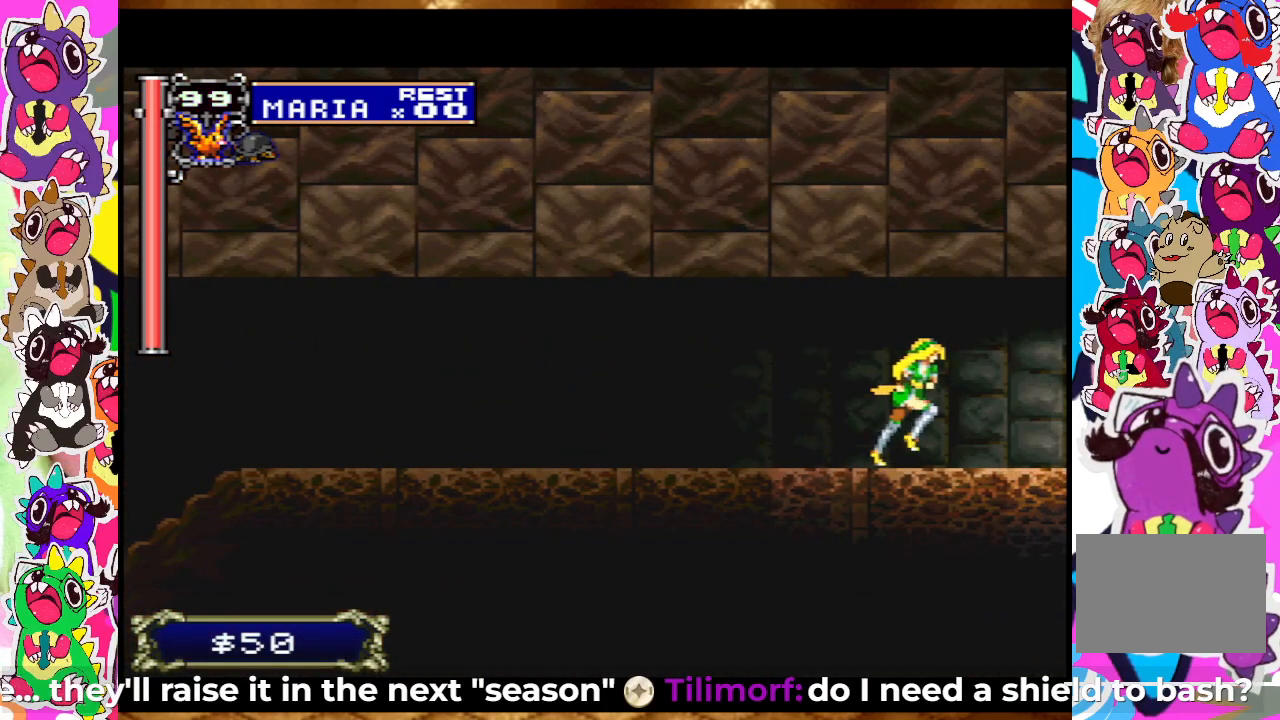
{"buttons": [], "left_stick": "center", "right_stick": "center", "events": [[400, "DPAD_RIGHT", "up"]]}
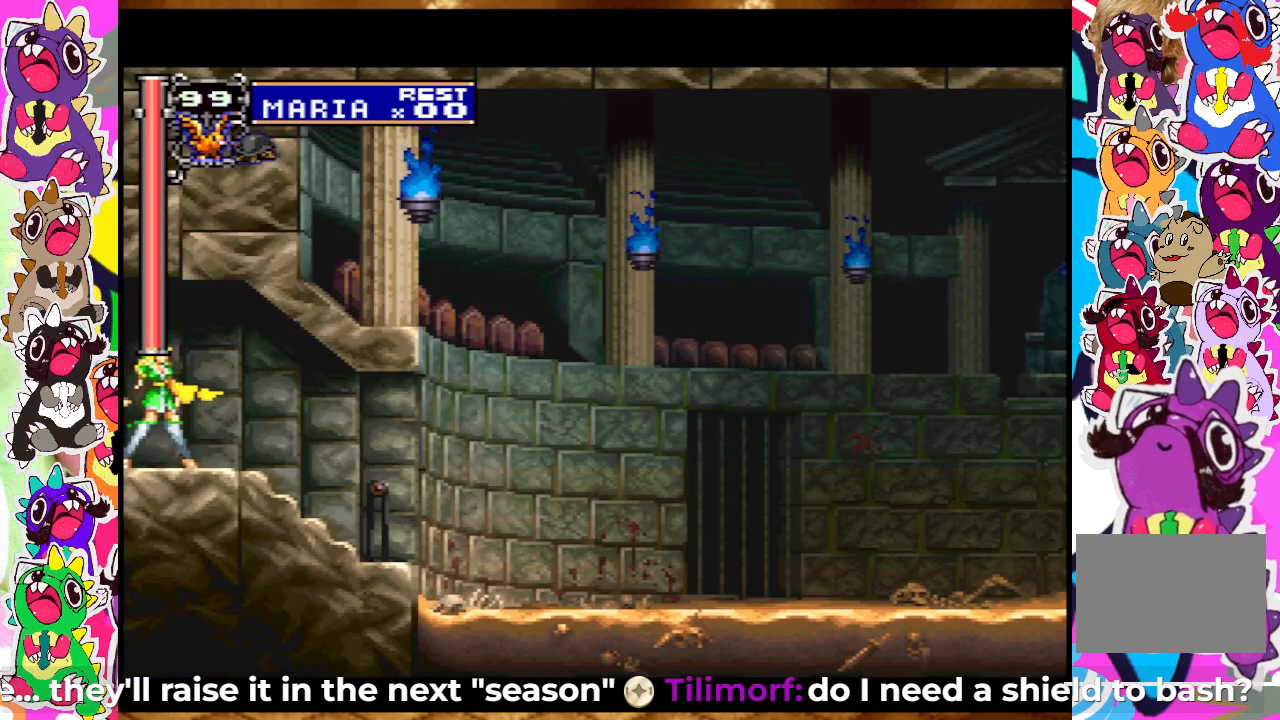
{"buttons": ["DPAD_RIGHT"], "left_stick": "center", "right_stick": "center", "events": [[283, "DPAD_RIGHT", "down"]]}
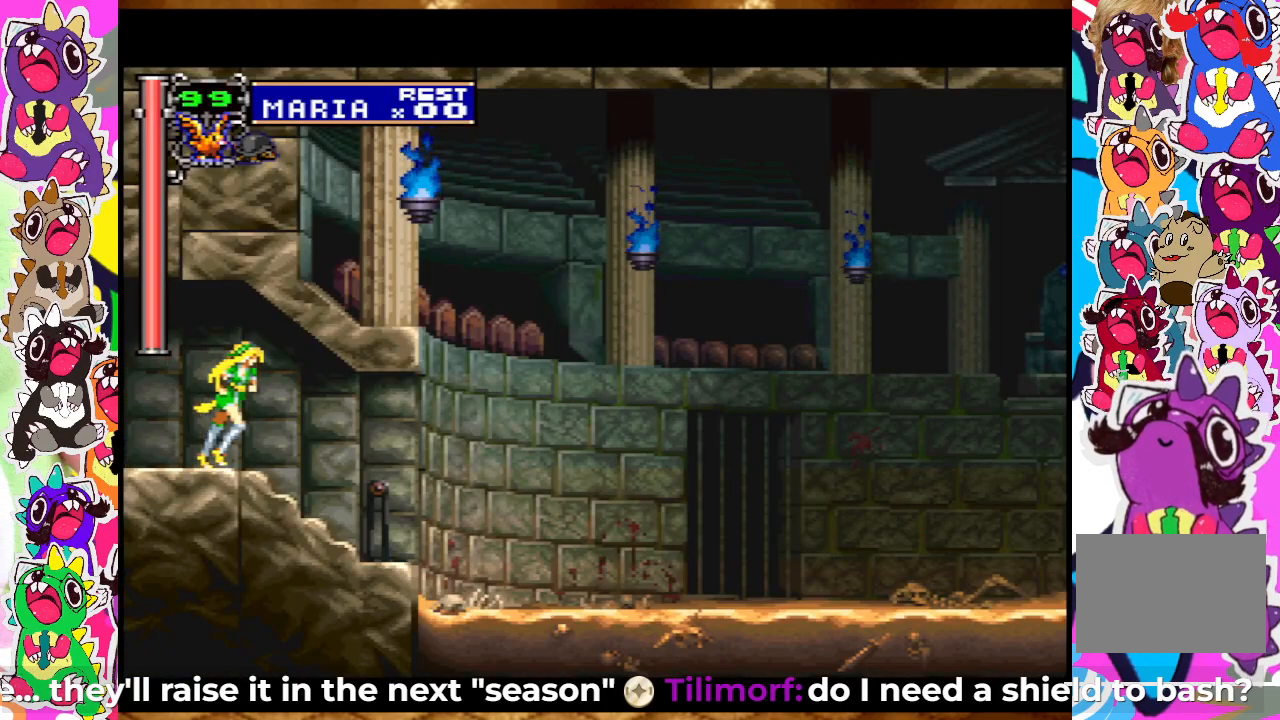
{"buttons": ["CROSS", "DPAD_RIGHT"], "left_stick": "center", "right_stick": "center", "events": [[400, "CROSS", "down"]]}
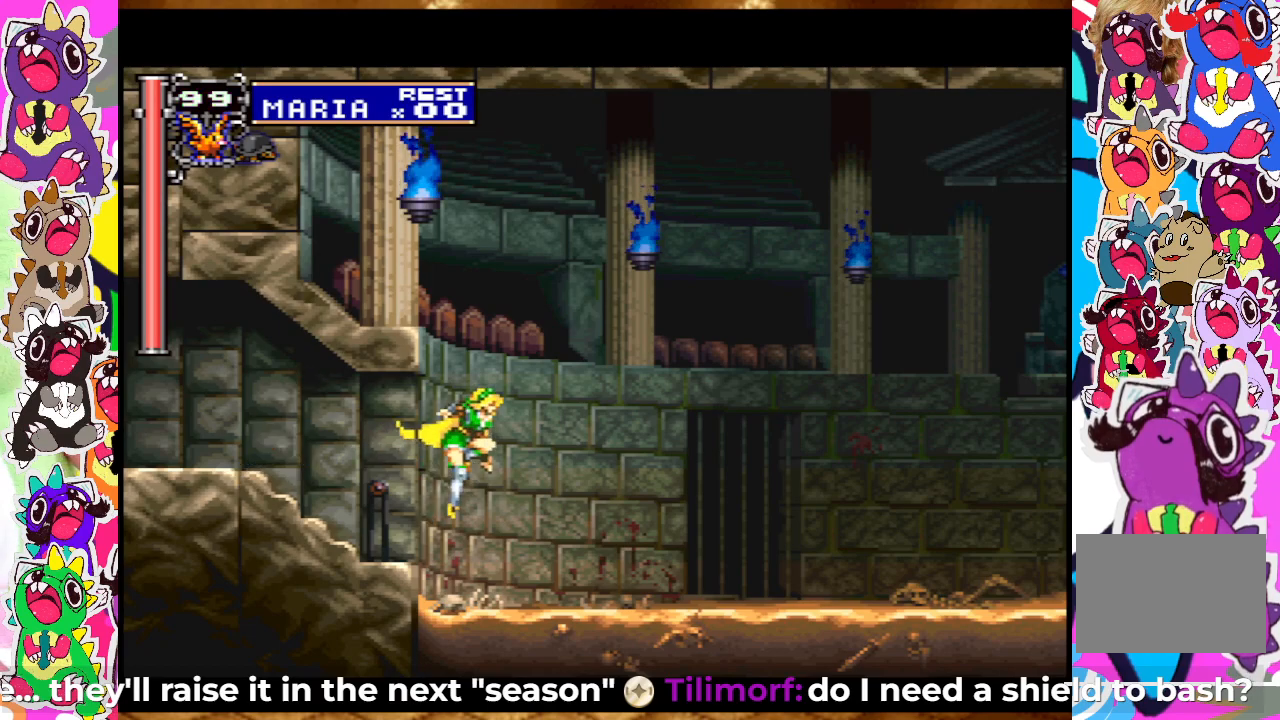
{"buttons": ["DPAD_RIGHT"], "left_stick": "center", "right_stick": "center", "events": [[283, "SQUARE", "down"], [467, "CROSS", "up"], [467, "SQUARE", "up"]]}
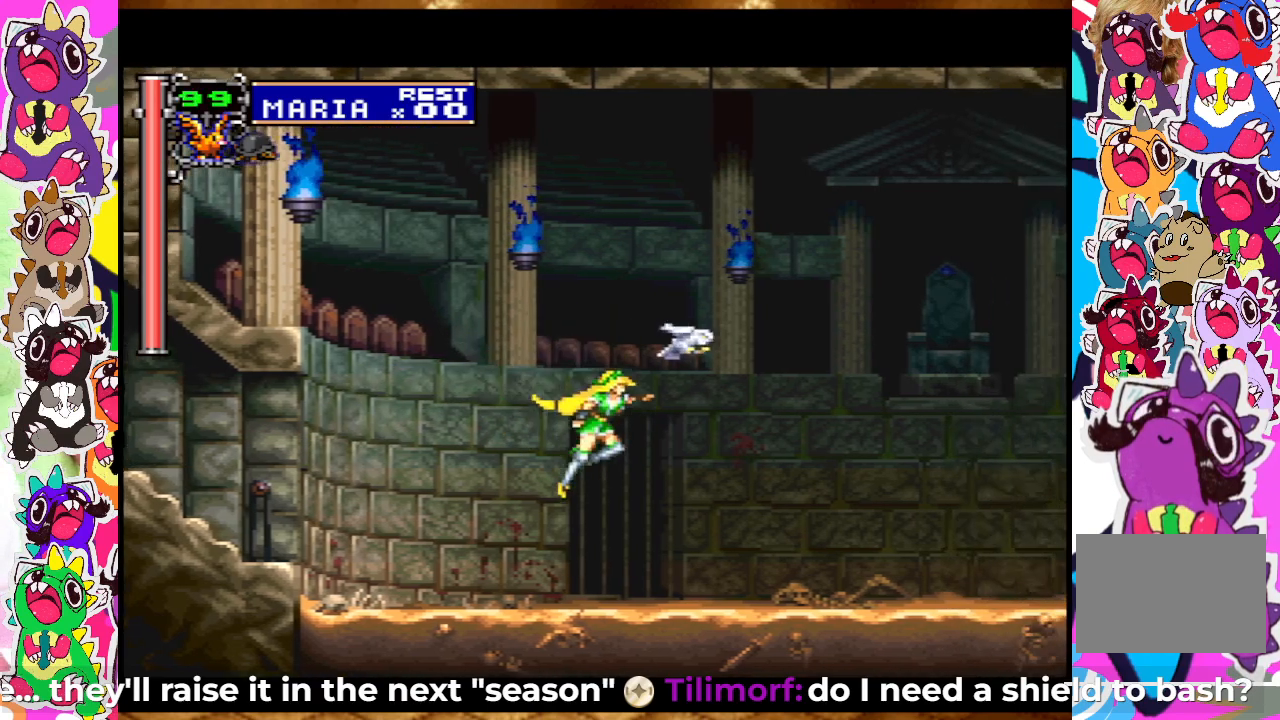
{"buttons": ["DPAD_RIGHT"], "left_stick": "center", "right_stick": "center", "events": []}
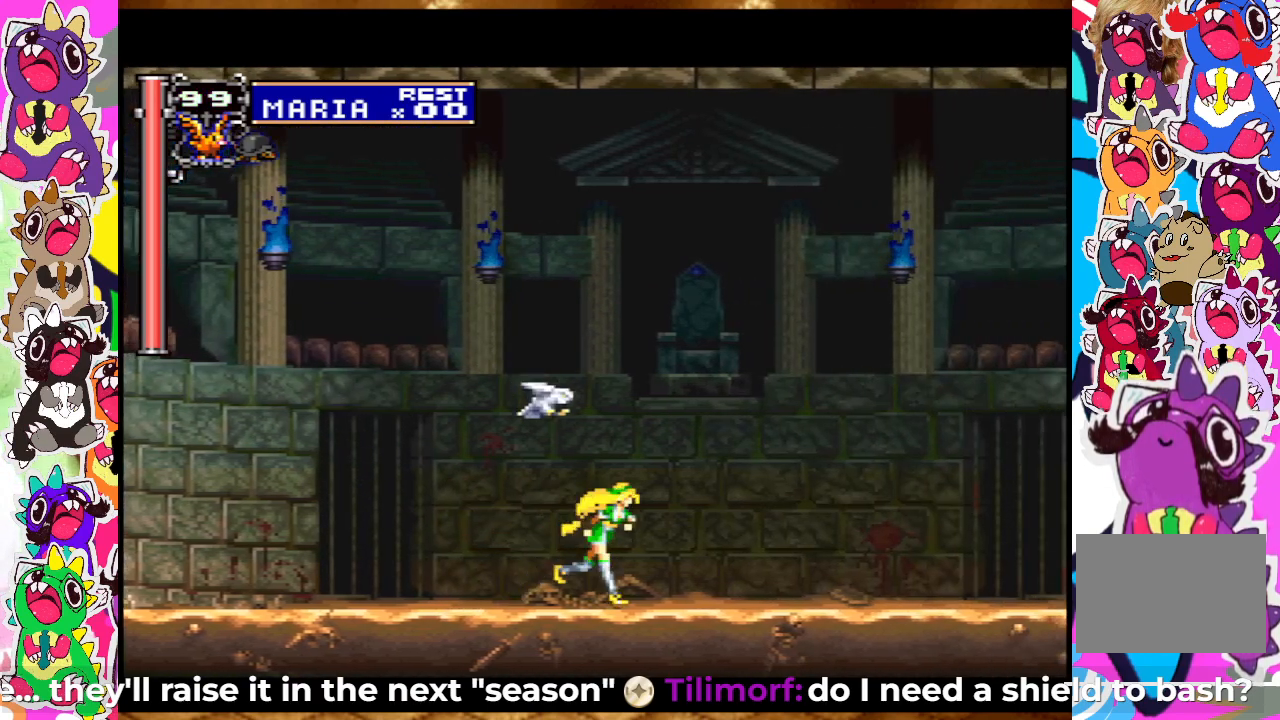
{"buttons": ["DPAD_RIGHT"], "left_stick": "center", "right_stick": "center", "events": []}
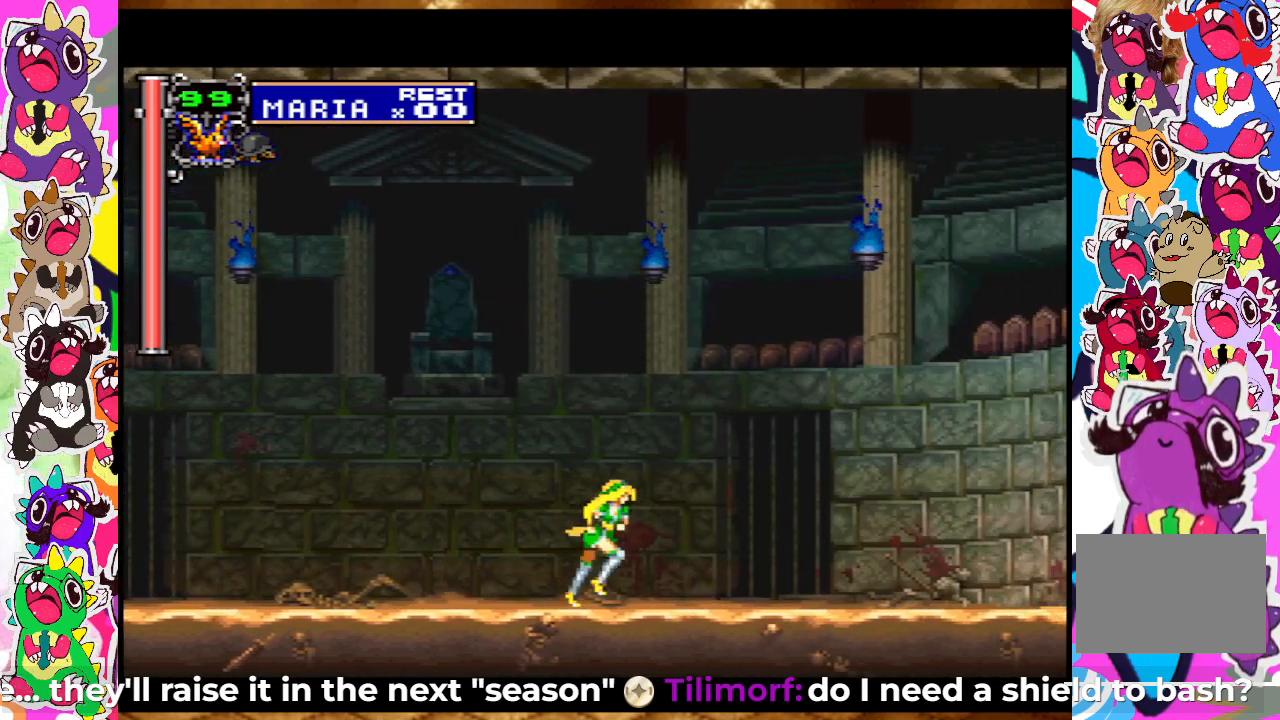
{"buttons": [], "left_stick": "center", "right_stick": "center", "events": [[450, "DPAD_RIGHT", "up"]]}
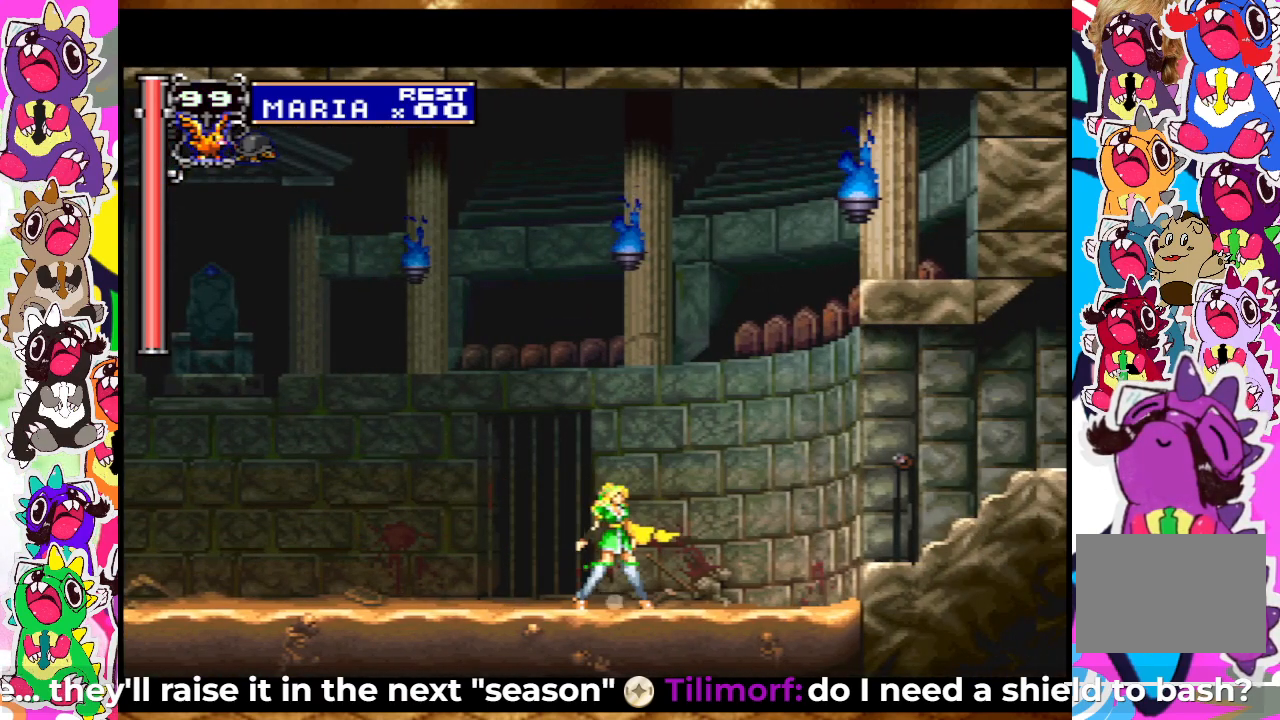
{"buttons": [], "left_stick": "center", "right_stick": "center", "events": []}
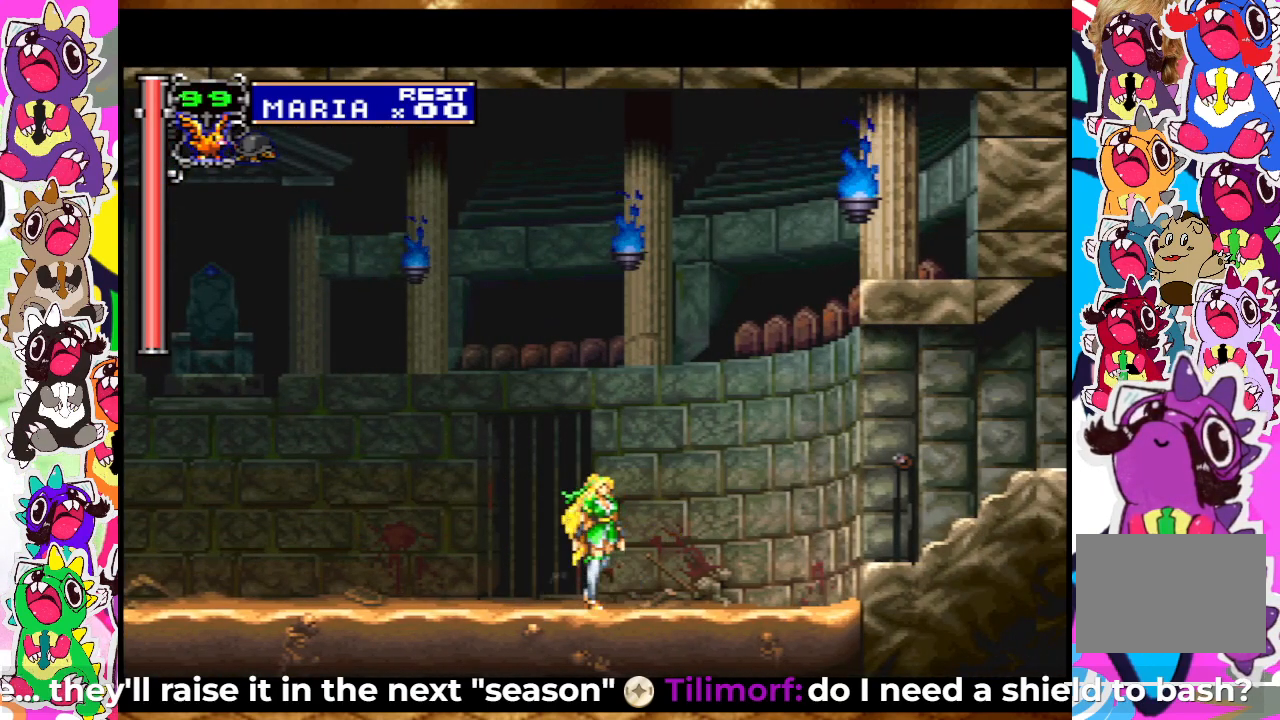
{"buttons": ["CROSS", "DPAD_RIGHT"], "left_stick": "center", "right_stick": "center", "events": [[250, "DPAD_RIGHT", "down"], [267, "CROSS", "down"]]}